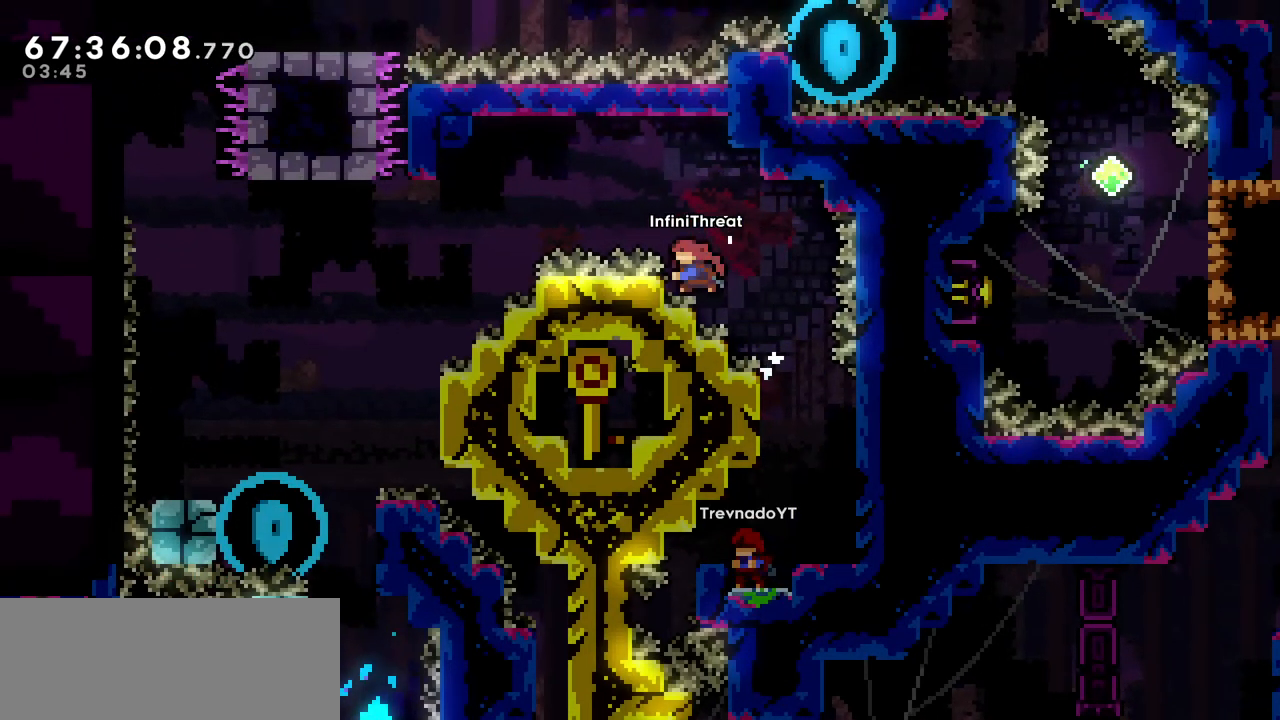
Gameplay with keyboard; each line is a JSON object with the keys held at the frame after it. "events" lists presses ("down") and releases ("up") of "dash", "demo", "down", "grab", "jump", "left", "right" and "up" between this image and that frame as [ms after this image, input, new state], when the widget could be followed in between. No other keys are recorded. Mouse input is not recorded. Key names are as the overlay labels them; some are game actions (e.g. jump) rather than physical keys.
{"keys": ["left"], "events": [[150, "dash", "up"], [150, "up", "up"]]}
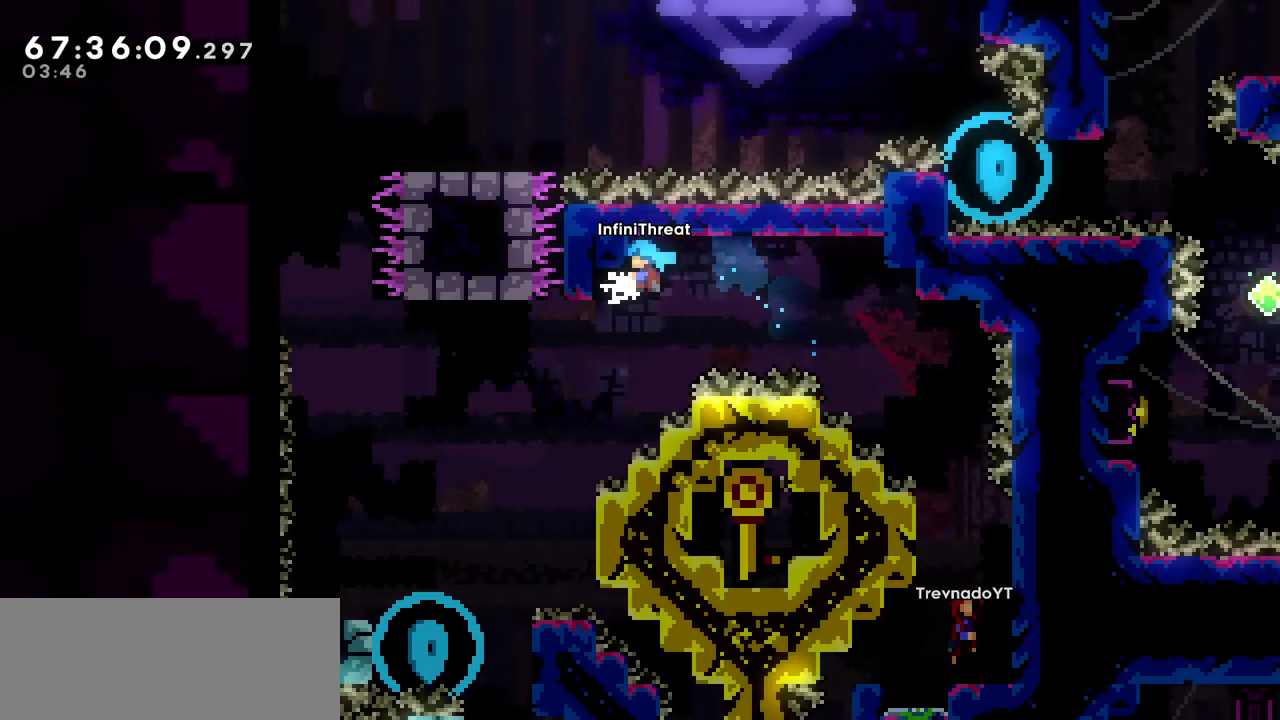
{"keys": [], "events": [[183, "left", "up"], [317, "left", "down"], [450, "left", "up"]]}
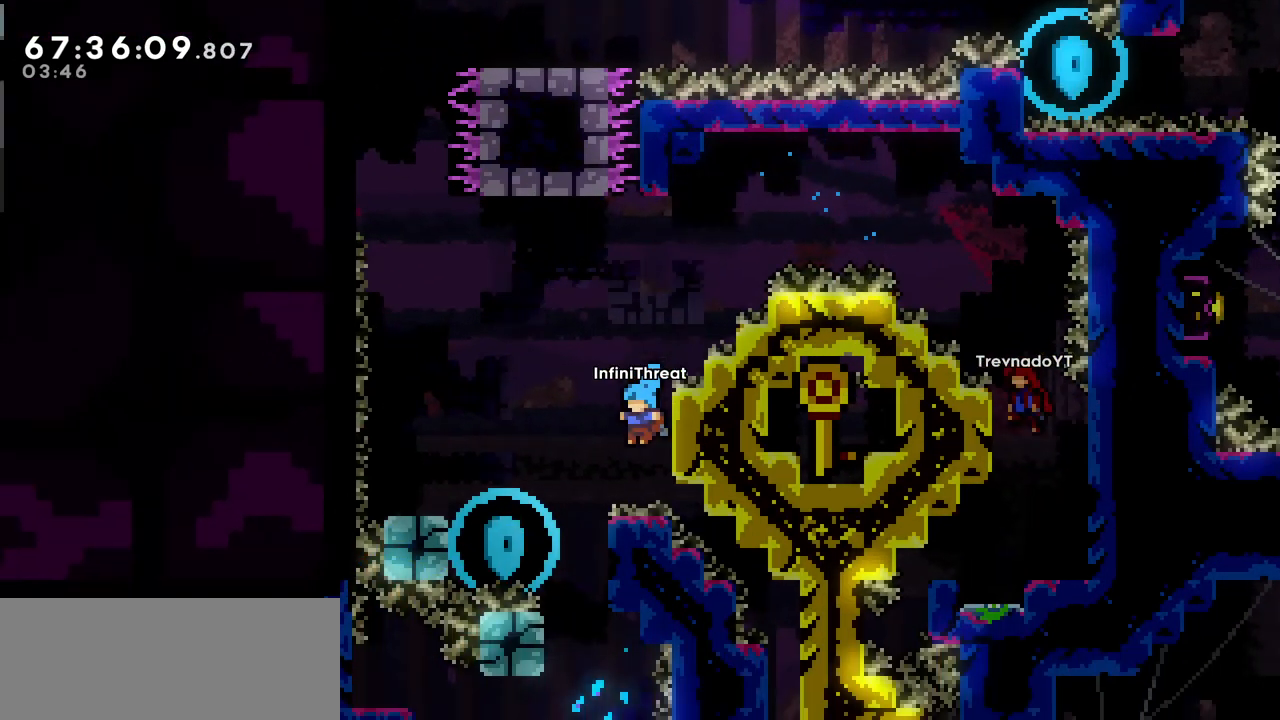
{"keys": [], "events": [[50, "grab", "down"], [233, "right", "down"], [417, "right", "up"], [467, "grab", "up"]]}
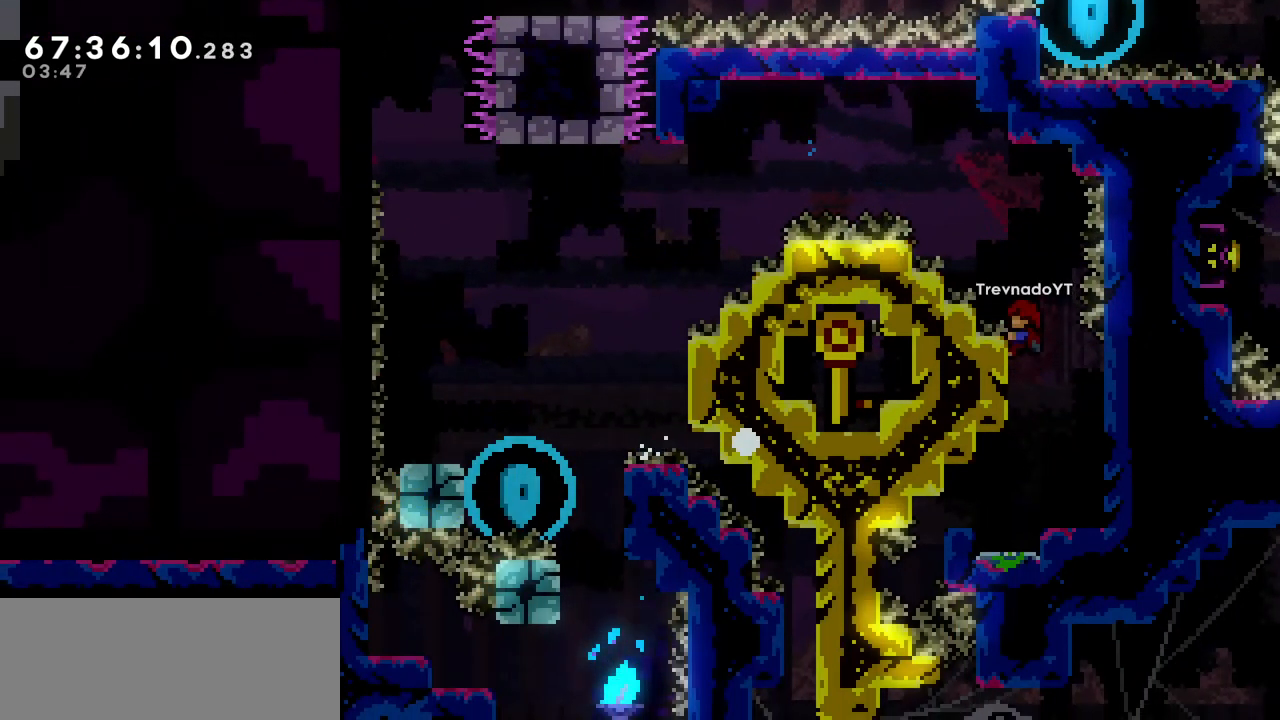
{"keys": [], "events": []}
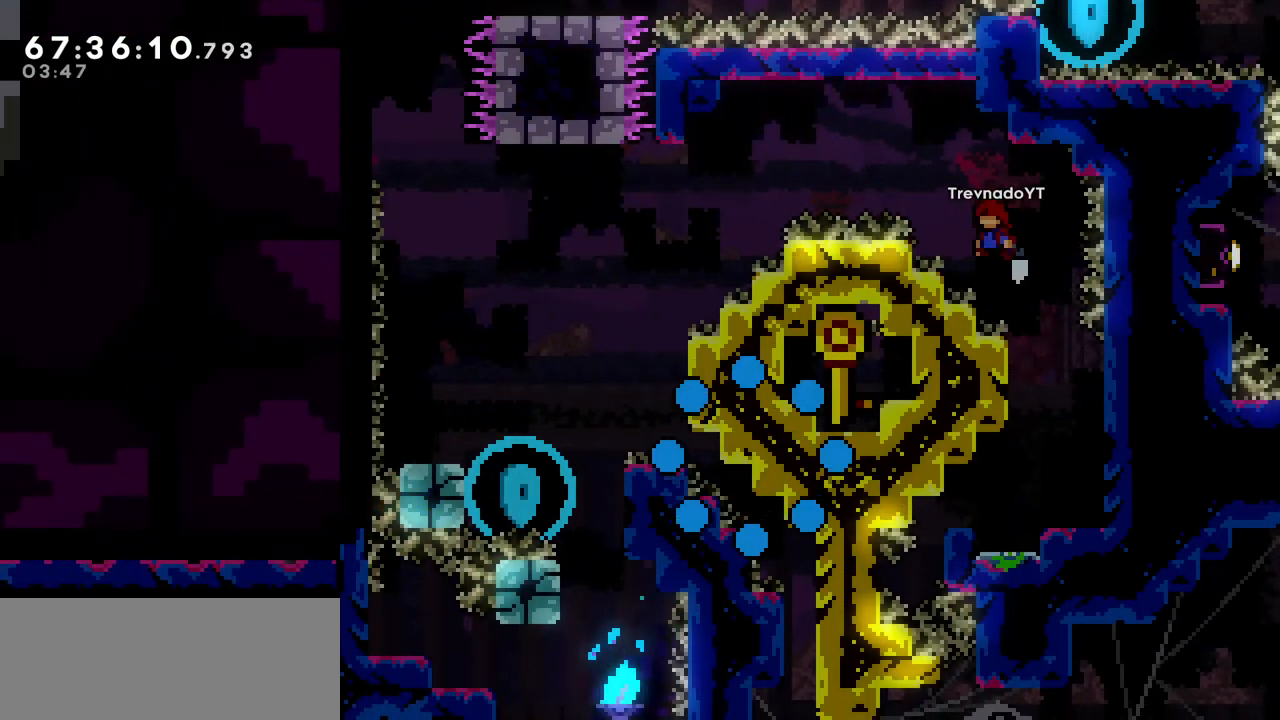
{"keys": [], "events": []}
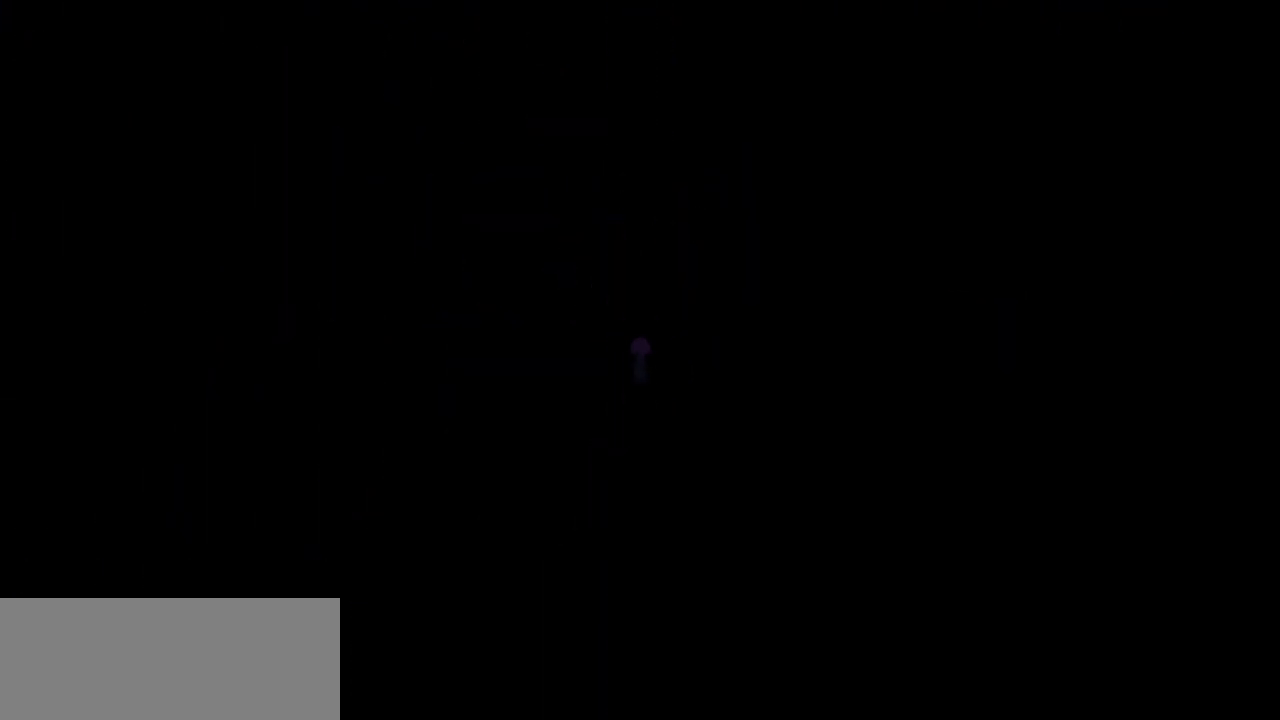
{"keys": [], "events": []}
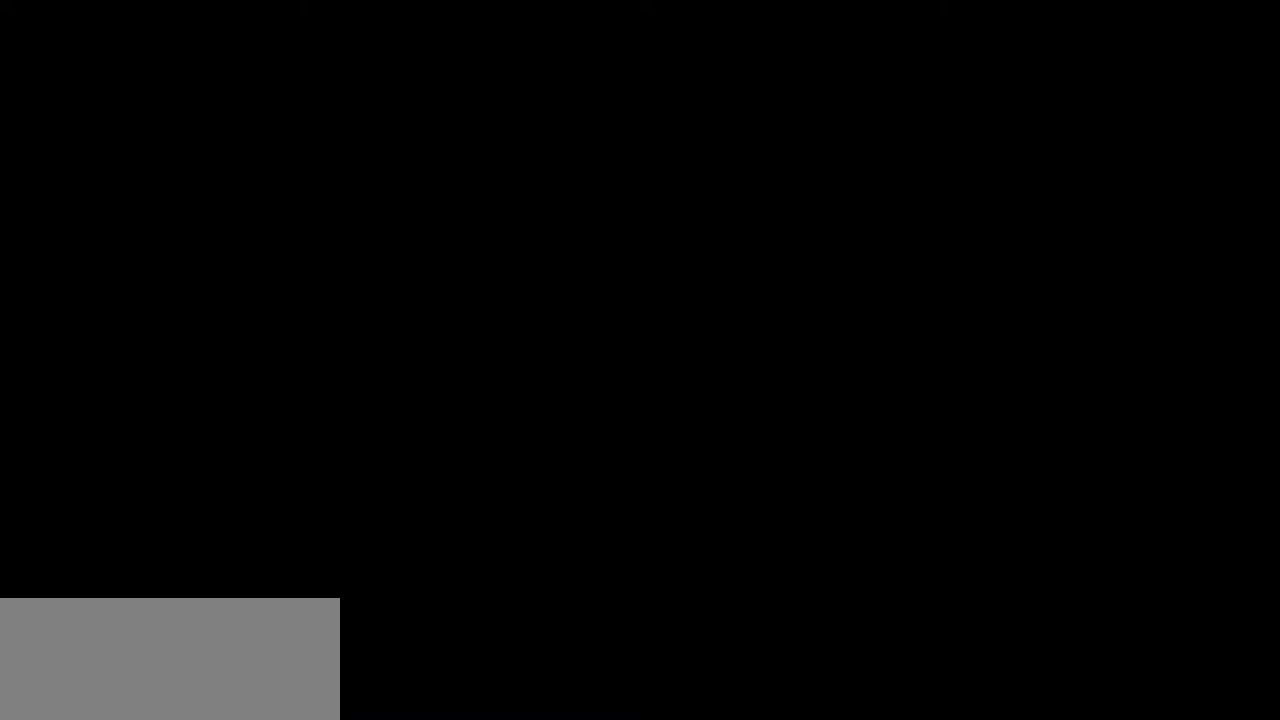
{"keys": [], "events": []}
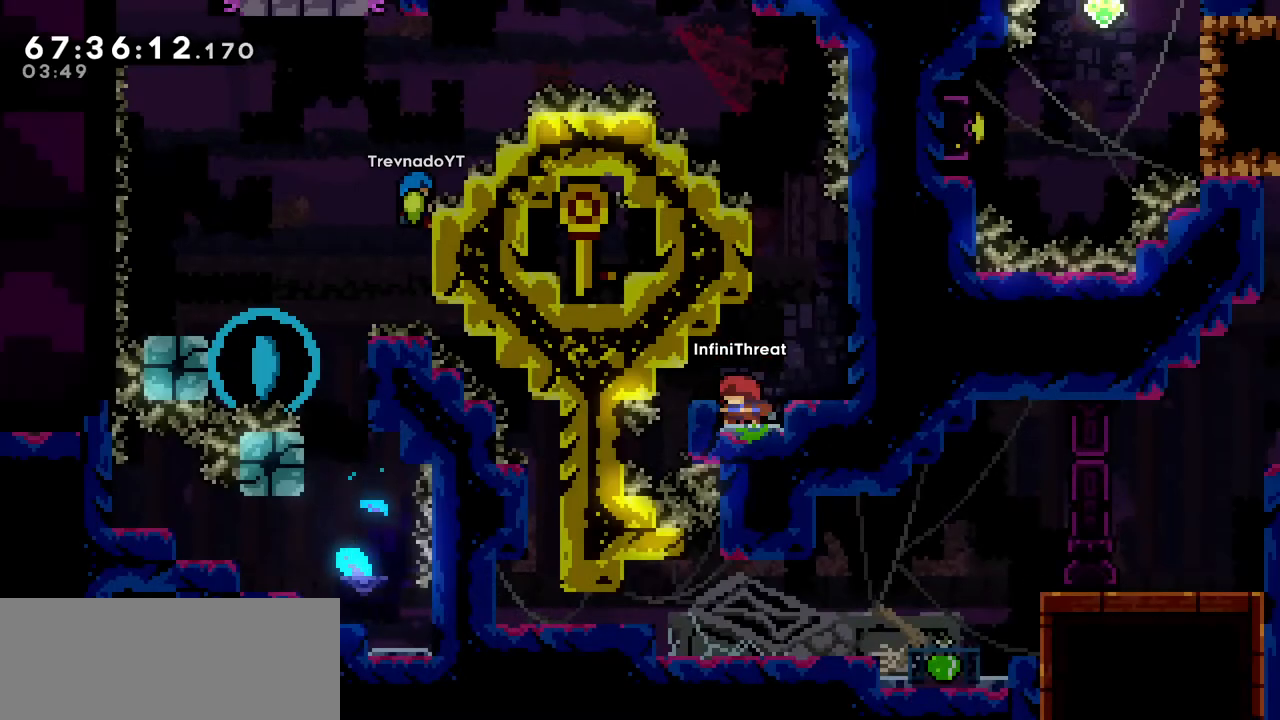
{"keys": ["right"], "events": [[217, "jump", "down"], [217, "right", "down"], [450, "jump", "up"]]}
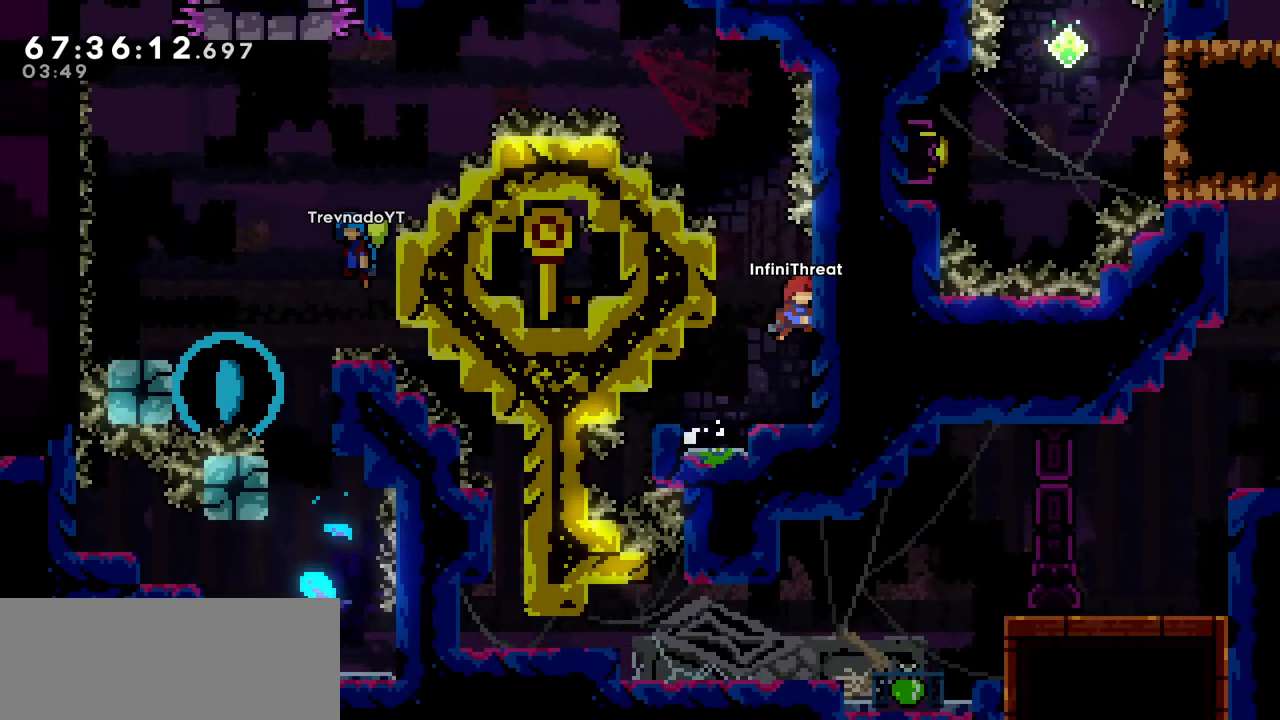
{"keys": ["grab", "up"], "events": [[50, "jump", "down"], [50, "left", "down"], [50, "right", "up"], [183, "grab", "down"], [183, "jump", "up"], [333, "up", "down"], [417, "left", "up"]]}
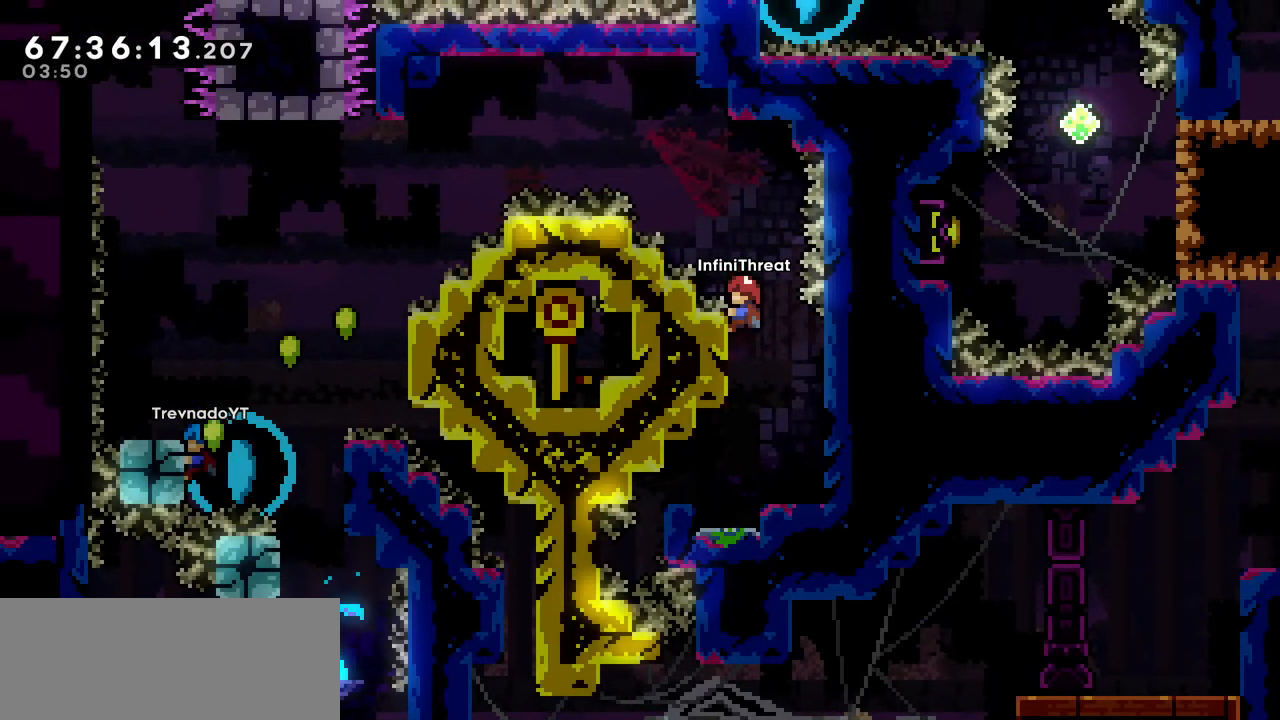
{"keys": ["dash", "left", "up"], "events": [[67, "left", "down"], [100, "jump", "down"], [100, "up", "up"], [200, "grab", "up"], [433, "dash", "down"], [433, "up", "down"], [483, "jump", "up"]]}
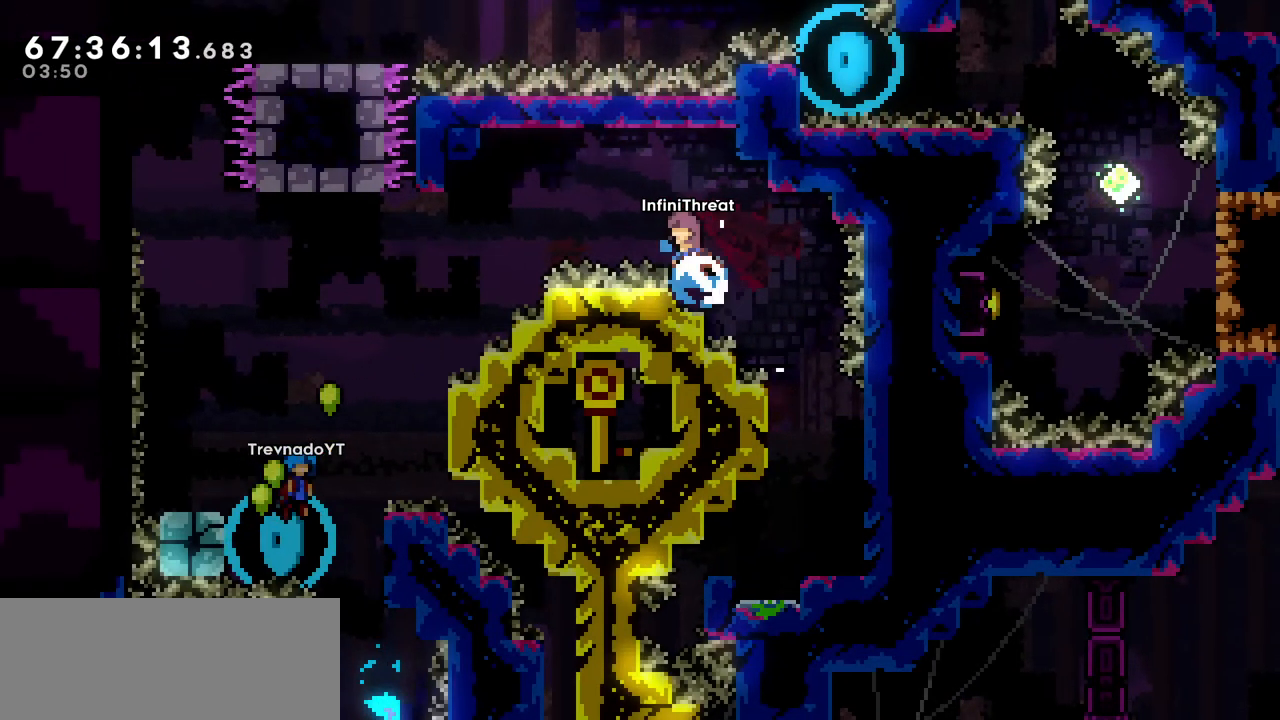
{"keys": ["left"], "events": [[117, "dash", "up"], [167, "up", "up"]]}
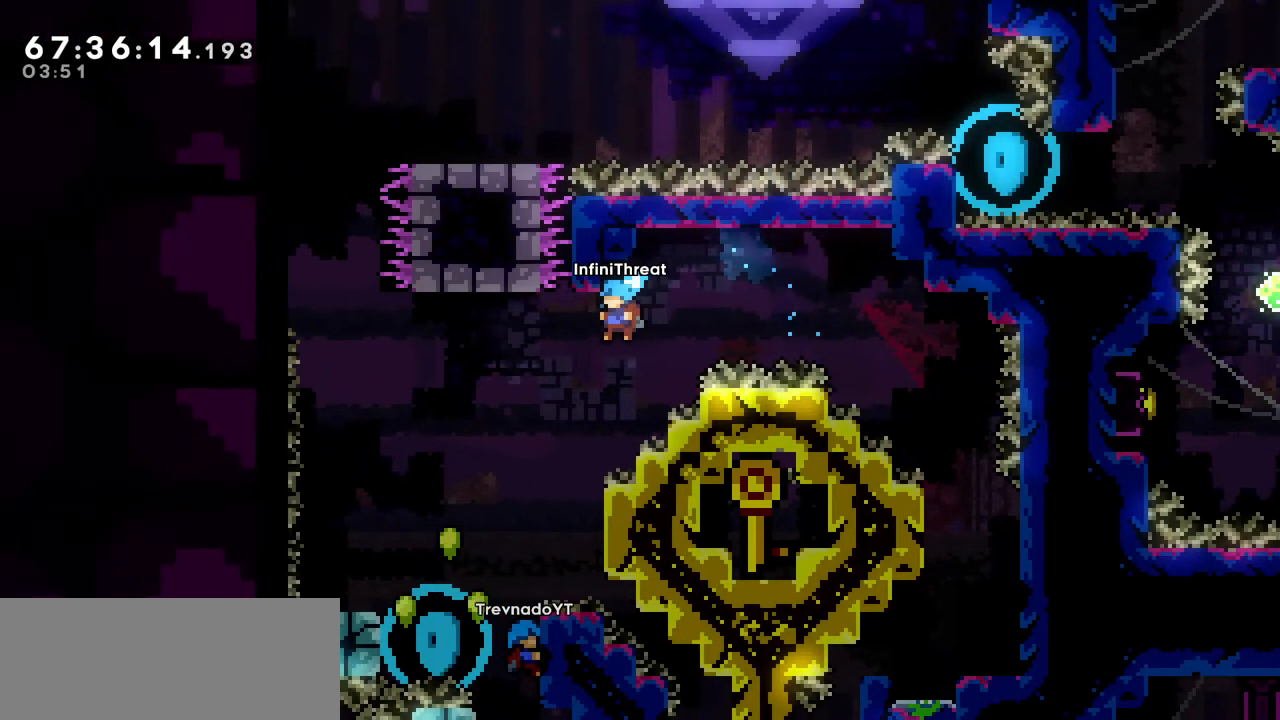
{"keys": ["grab", "right", "up"], "events": [[133, "left", "up"], [183, "right", "down"], [233, "grab", "down"], [467, "up", "down"]]}
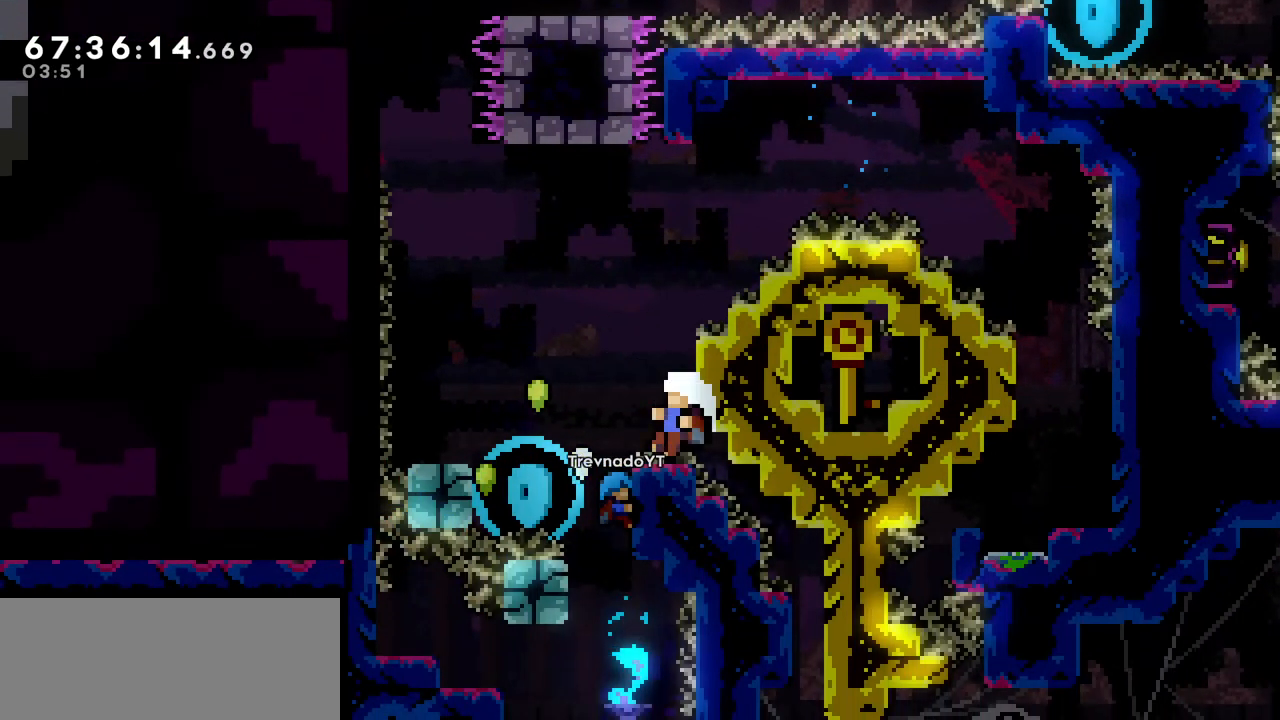
{"keys": [], "events": [[150, "right", "up"], [300, "up", "up"], [483, "grab", "up"]]}
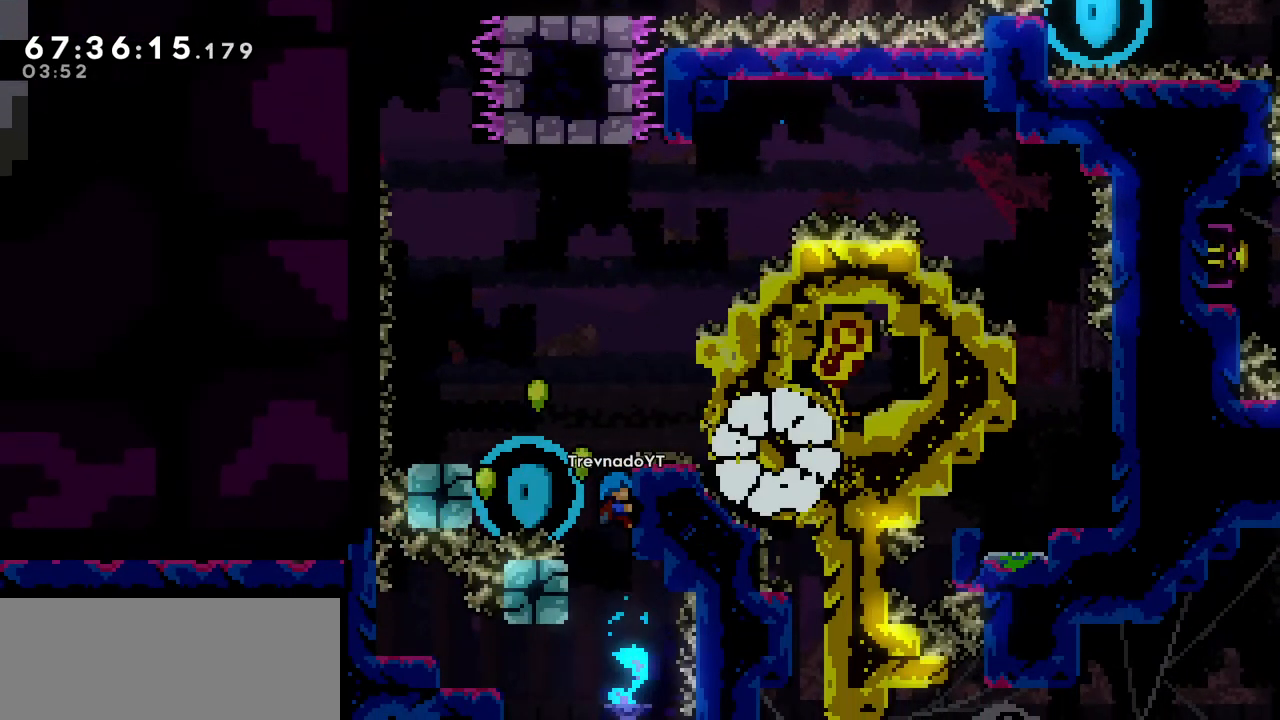
{"keys": [], "events": []}
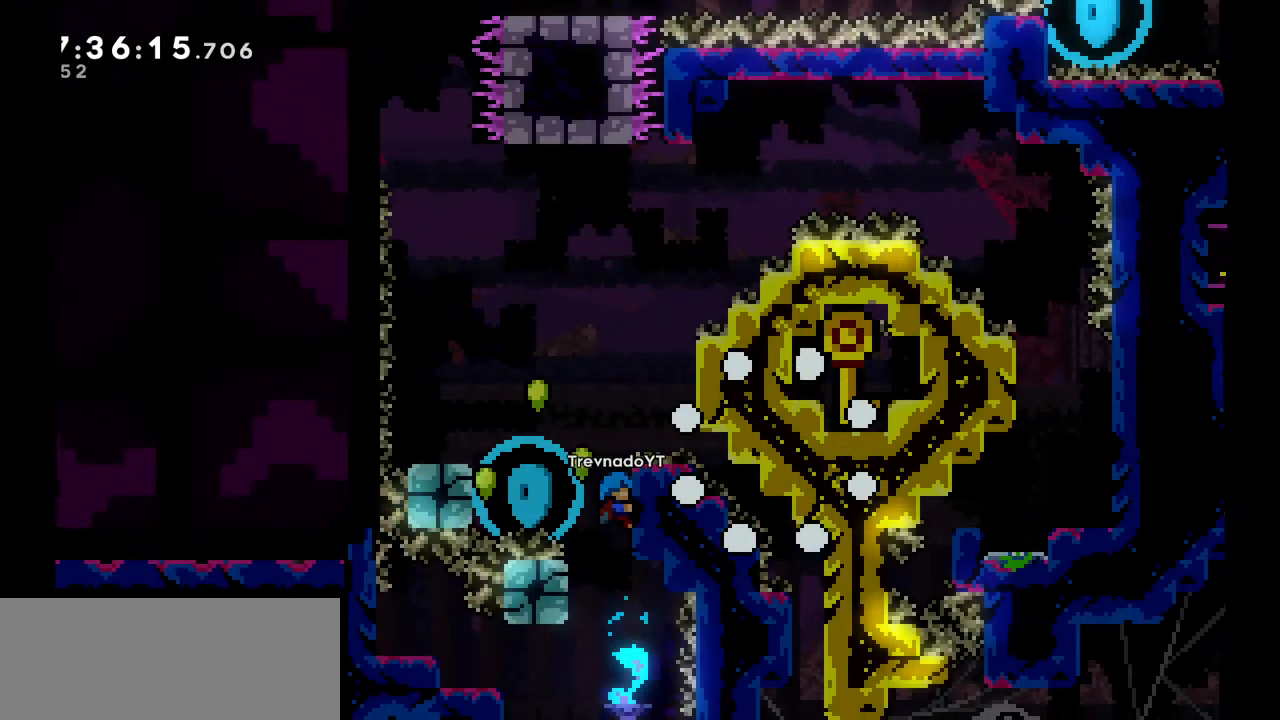
{"keys": [], "events": []}
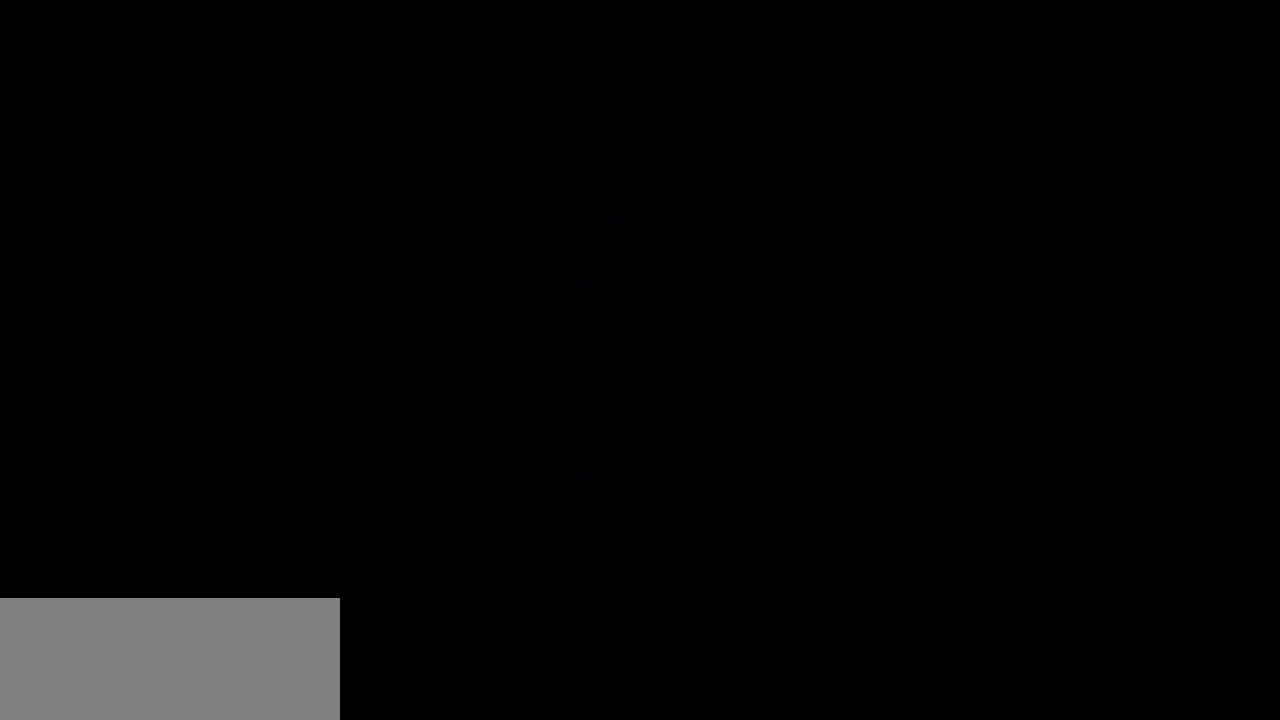
{"keys": [], "events": []}
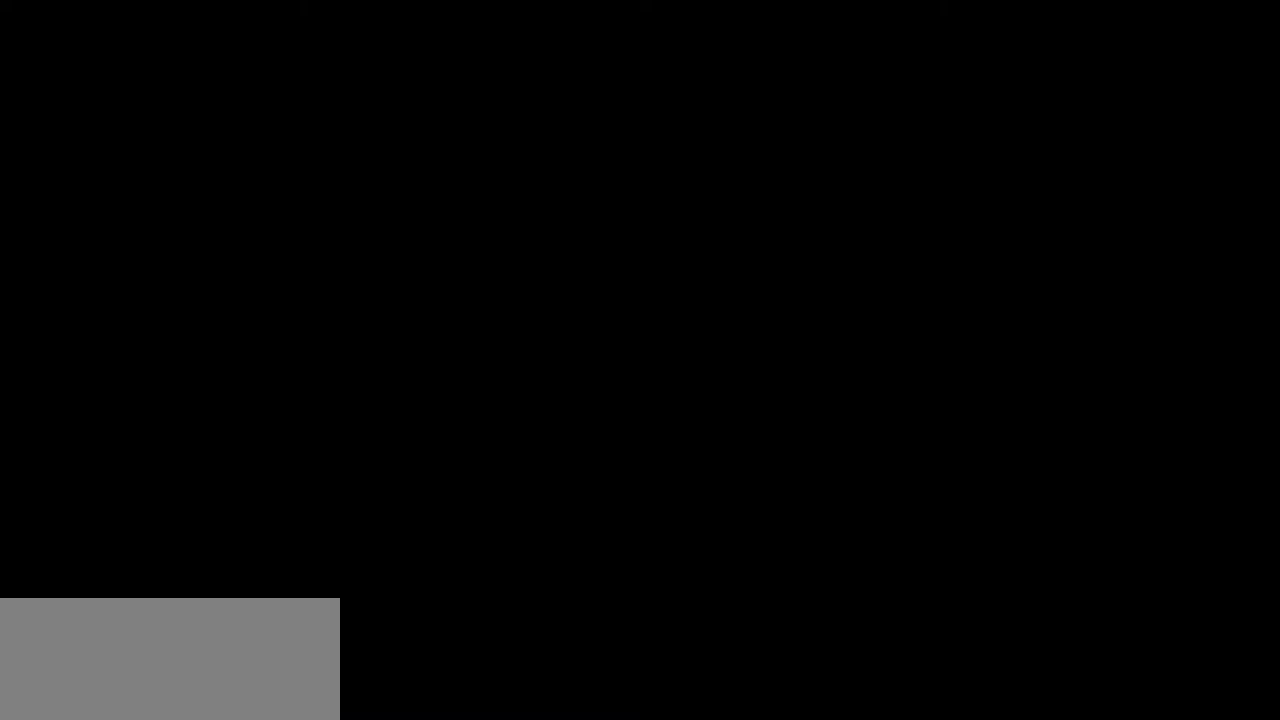
{"keys": ["jump", "right"], "events": [[450, "right", "down"], [500, "jump", "down"]]}
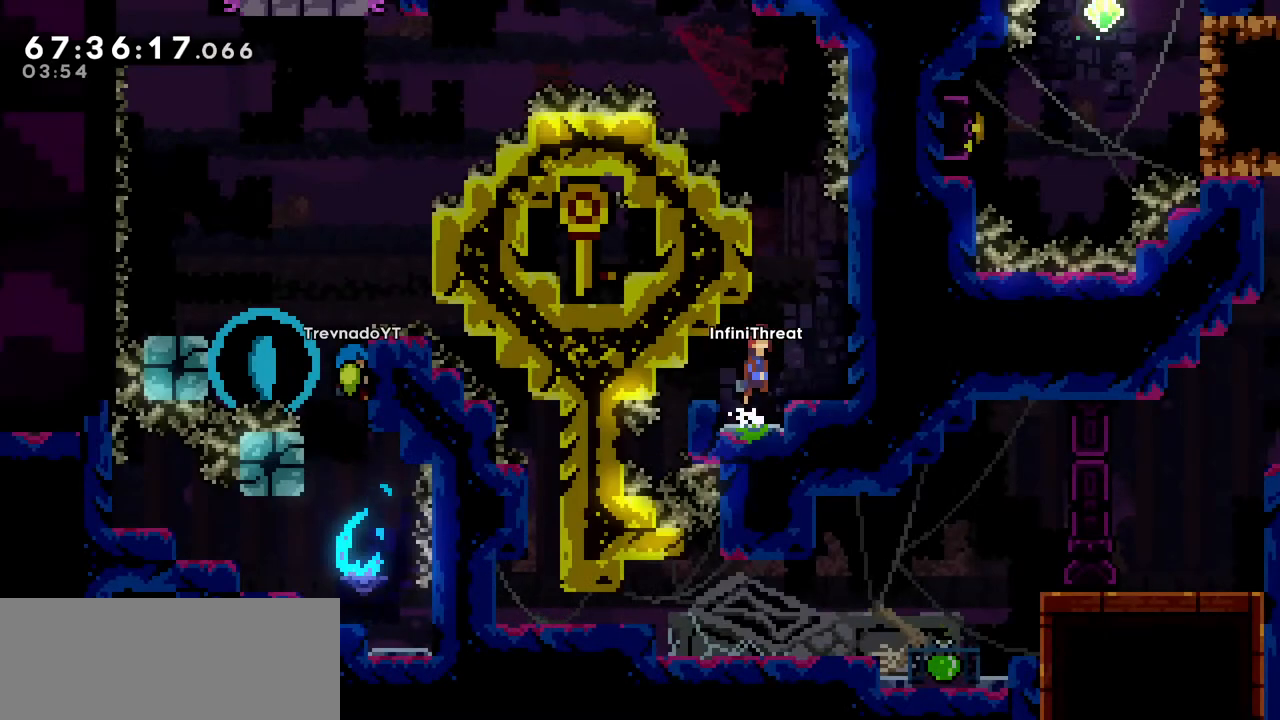
{"keys": ["grab", "left"], "events": [[183, "jump", "up"], [283, "jump", "down"], [283, "left", "down"], [283, "right", "up"], [417, "grab", "down"], [467, "jump", "up"]]}
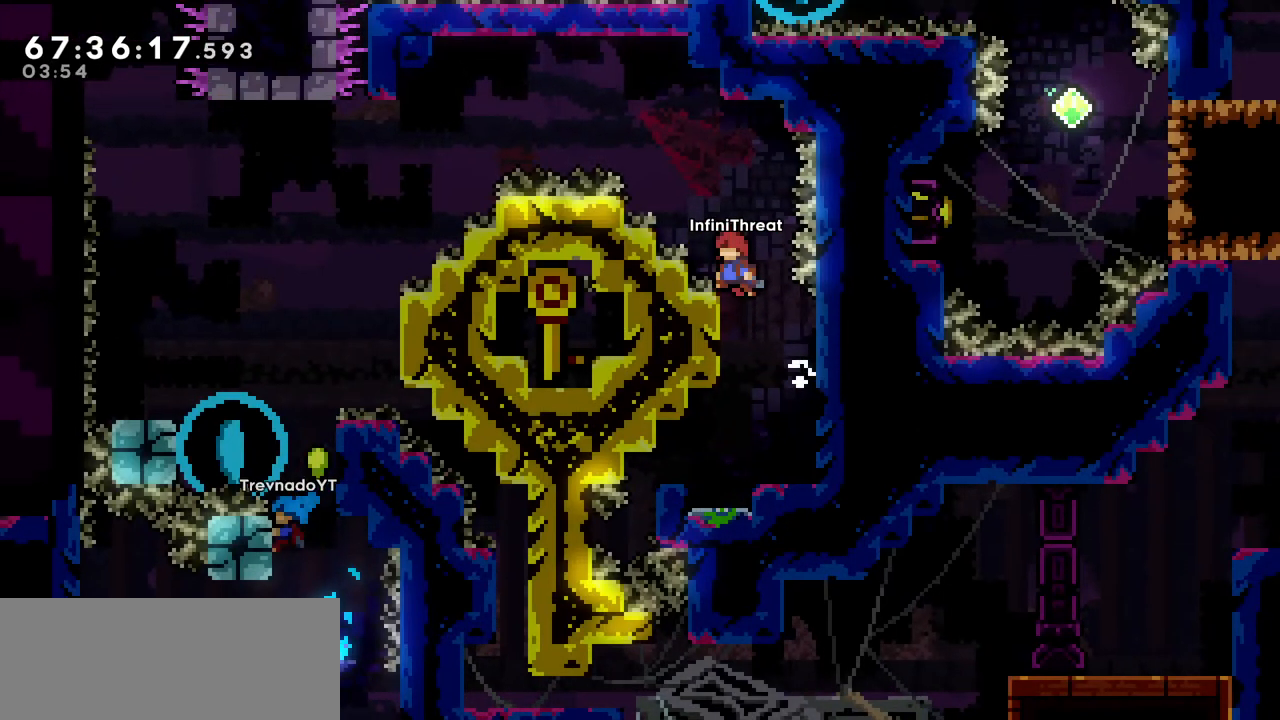
{"keys": ["grab"], "events": [[117, "left", "up"]]}
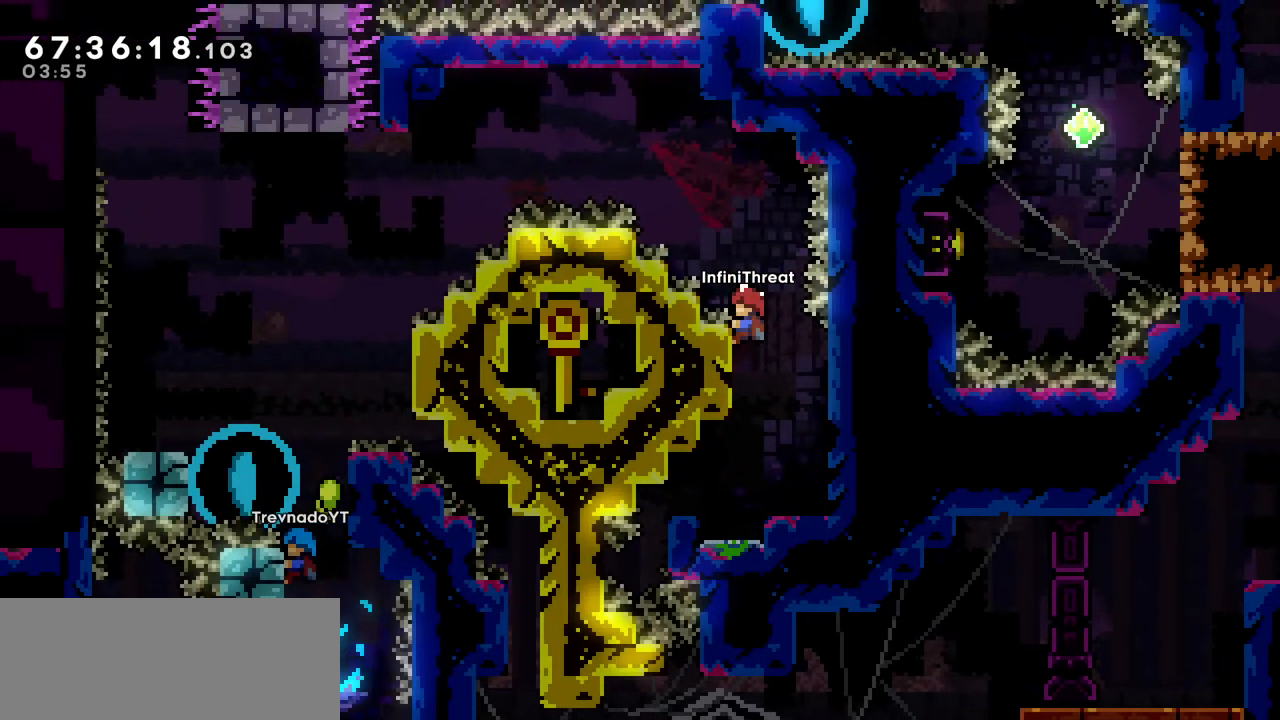
{"keys": ["dash", "left", "up"], "events": [[33, "left", "down"], [133, "jump", "down"], [133, "up", "down"], [167, "grab", "up"], [317, "up", "up"], [400, "dash", "down"], [400, "up", "down"], [467, "jump", "up"]]}
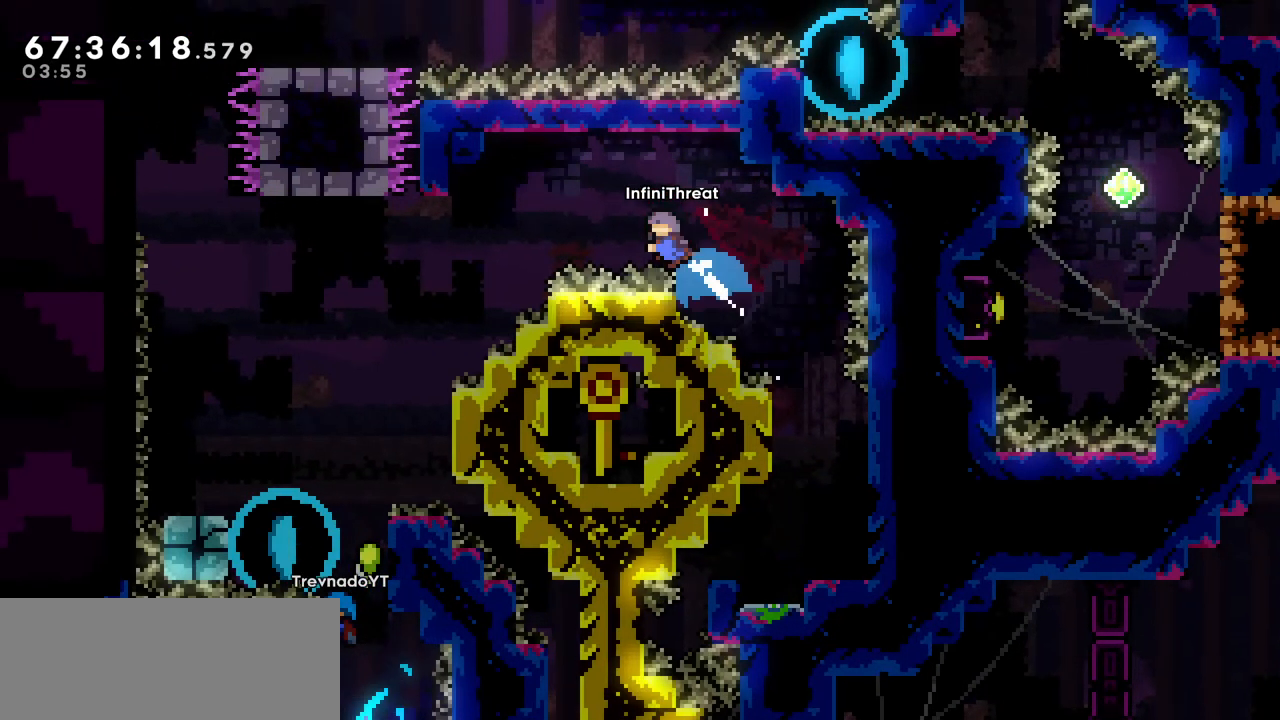
{"keys": ["left"], "events": [[83, "dash", "up"], [133, "up", "up"]]}
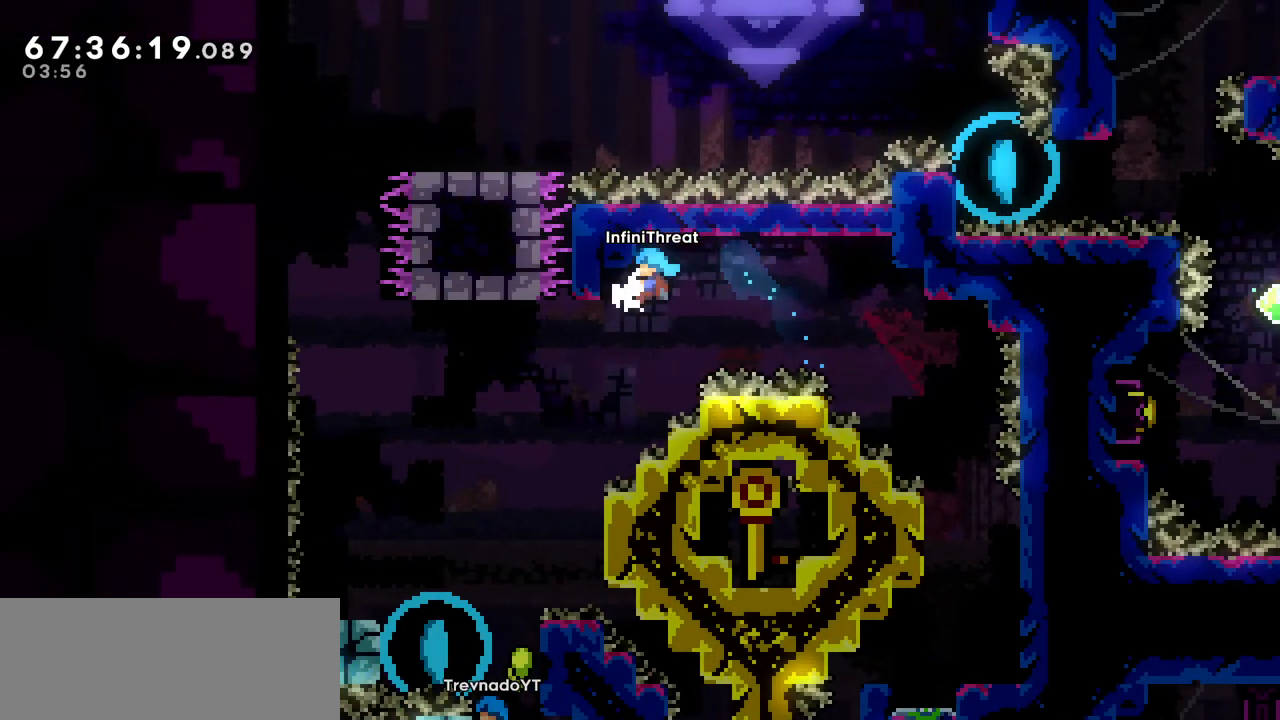
{"keys": ["grab", "right"], "events": [[150, "left", "up"], [350, "left", "down"], [383, "grab", "down"], [383, "left", "up"], [433, "right", "down"]]}
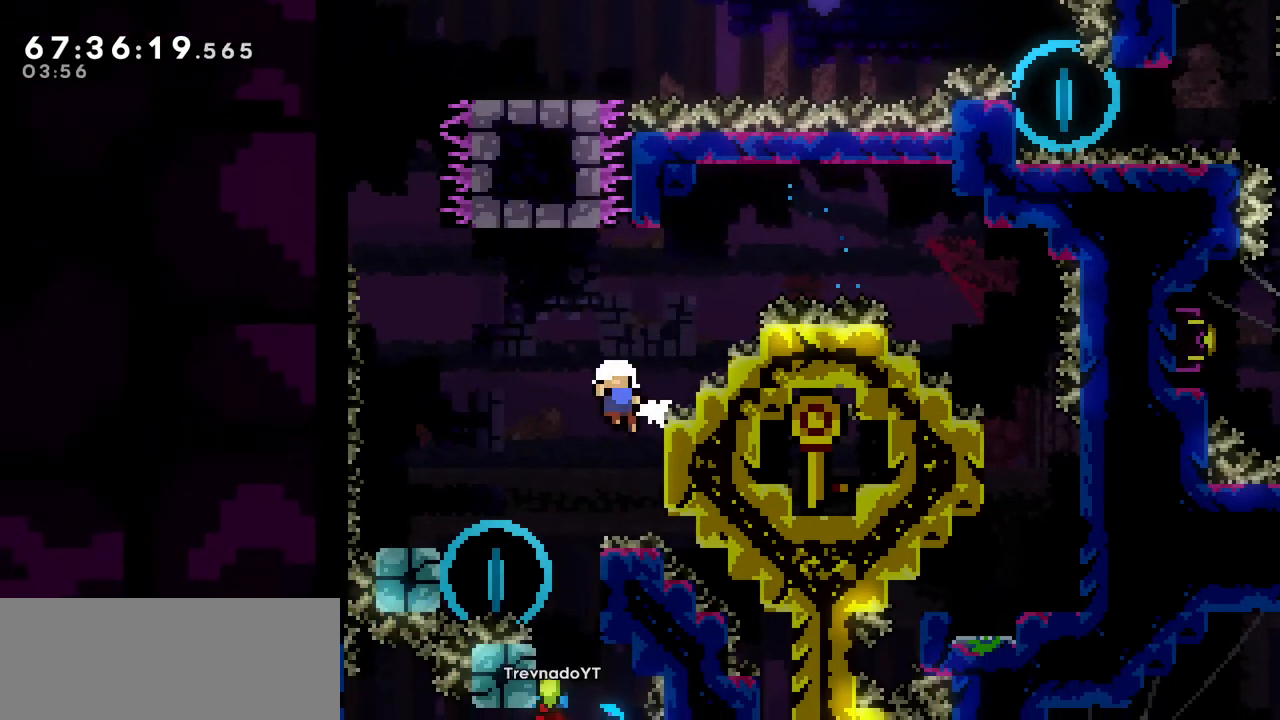
{"keys": [], "events": [[117, "right", "up"], [267, "grab", "up"]]}
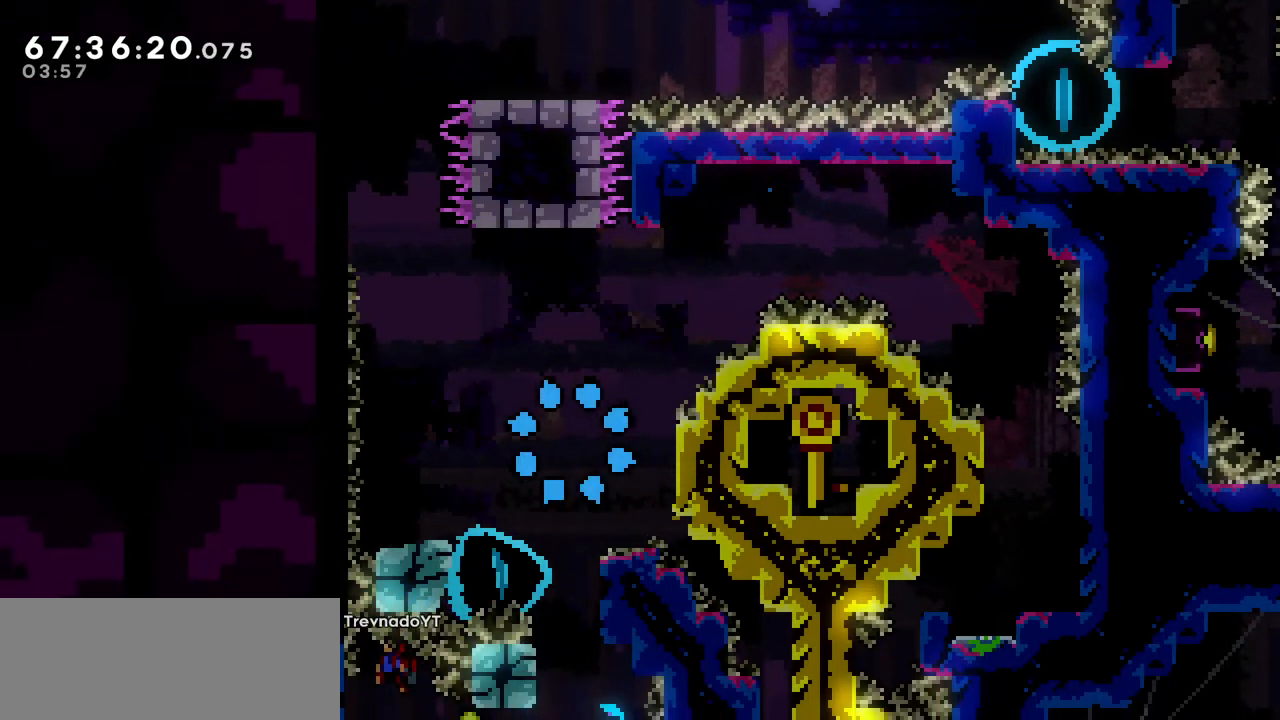
{"keys": [], "events": []}
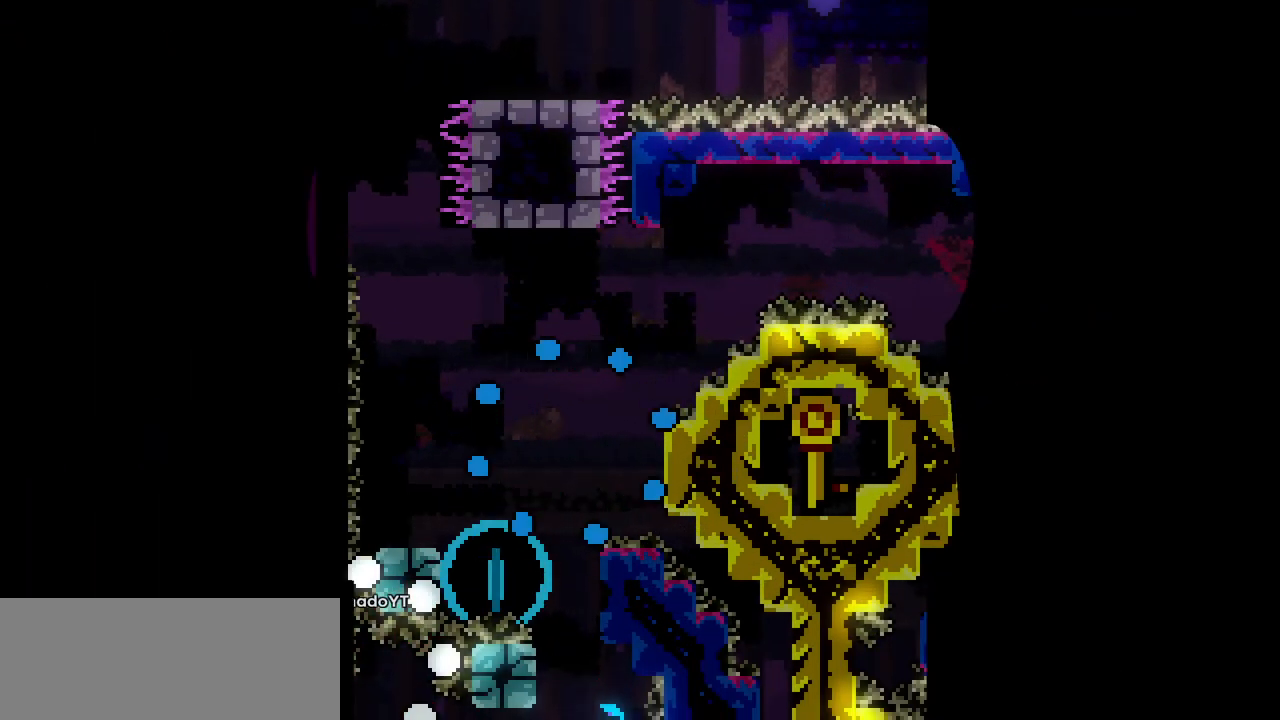
{"keys": [], "events": []}
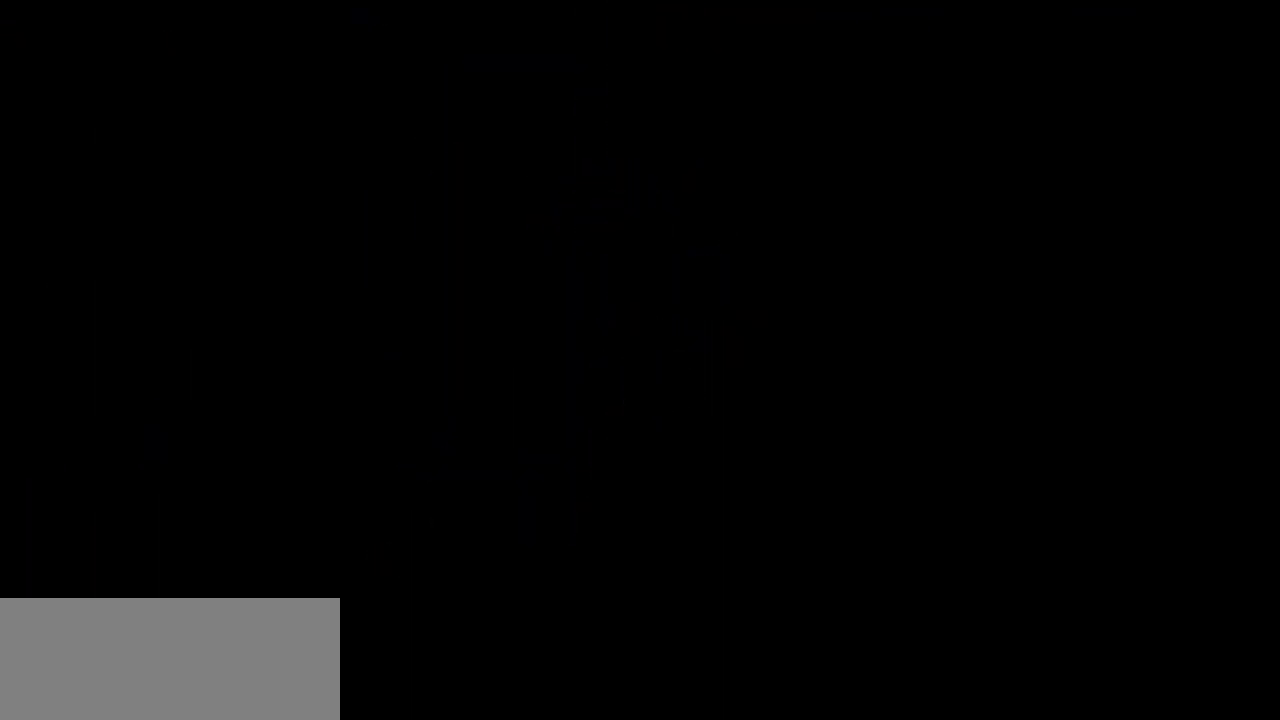
{"keys": [], "events": []}
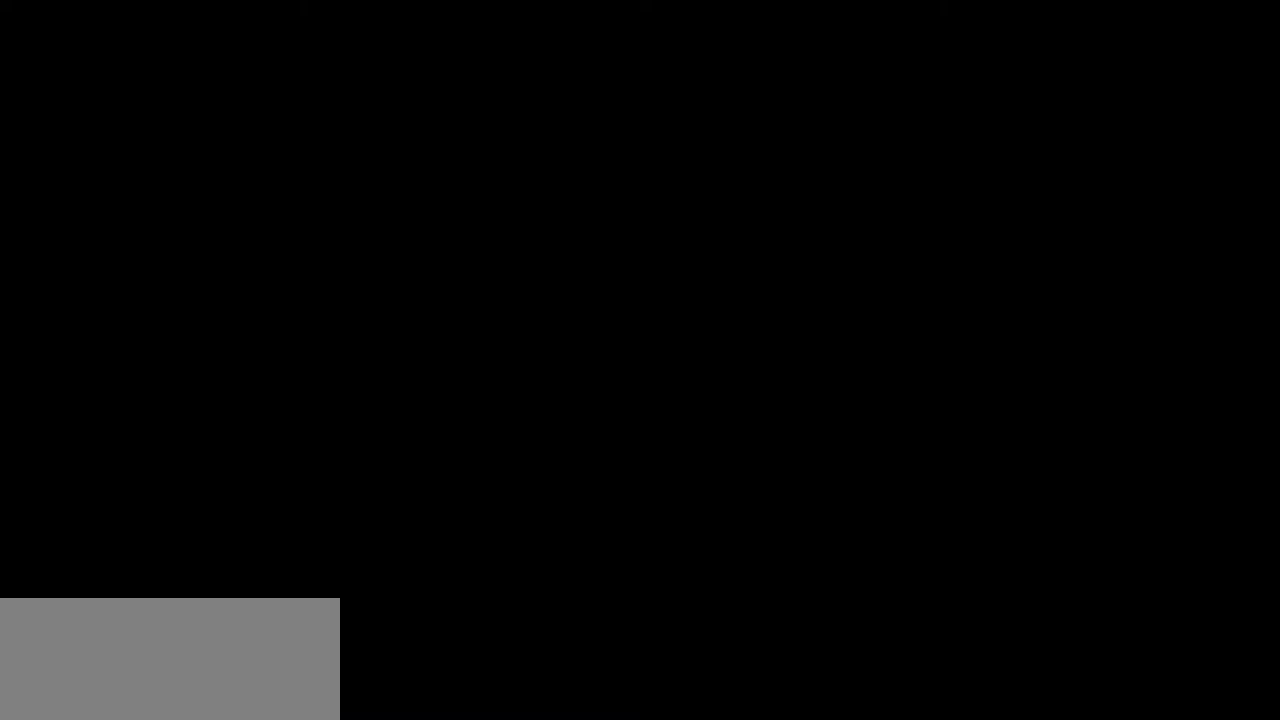
{"keys": ["jump", "right"], "events": [[367, "right", "down"], [417, "jump", "down"]]}
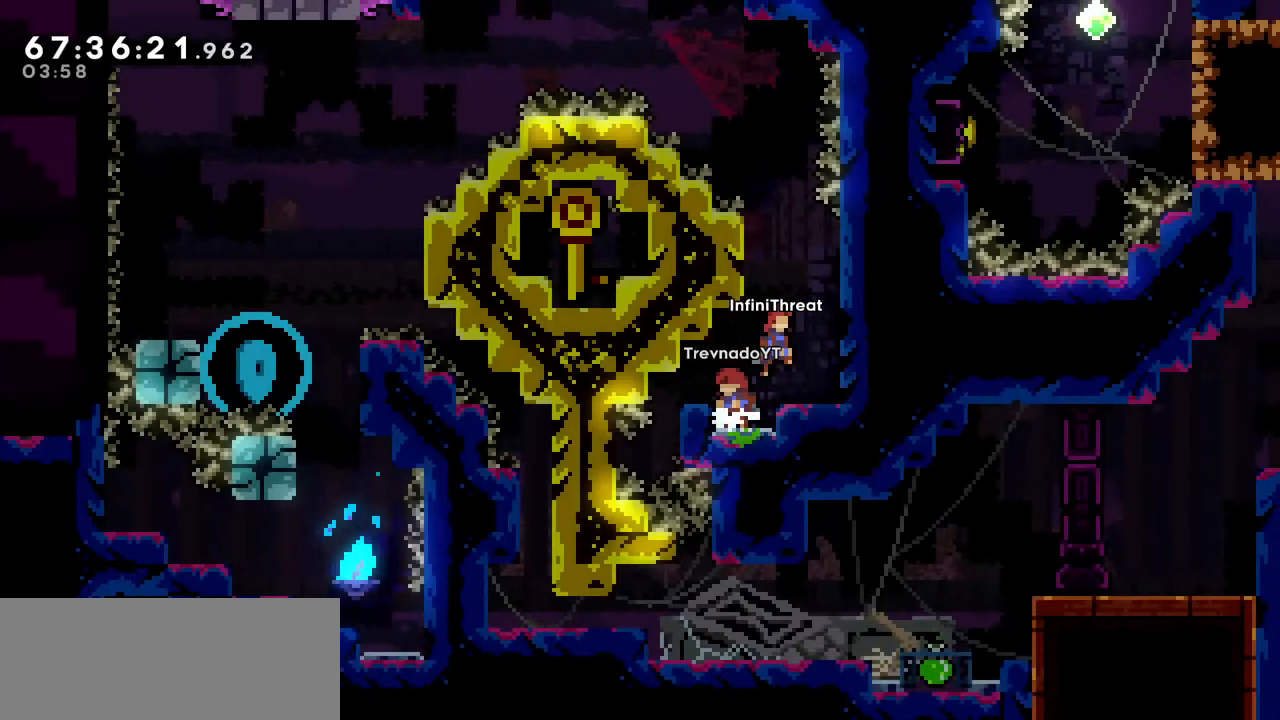
{"keys": ["grab", "left", "up"], "events": [[100, "jump", "up"], [200, "jump", "down"], [200, "left", "down"], [200, "right", "up"], [300, "jump", "up"], [350, "grab", "down"], [483, "up", "down"]]}
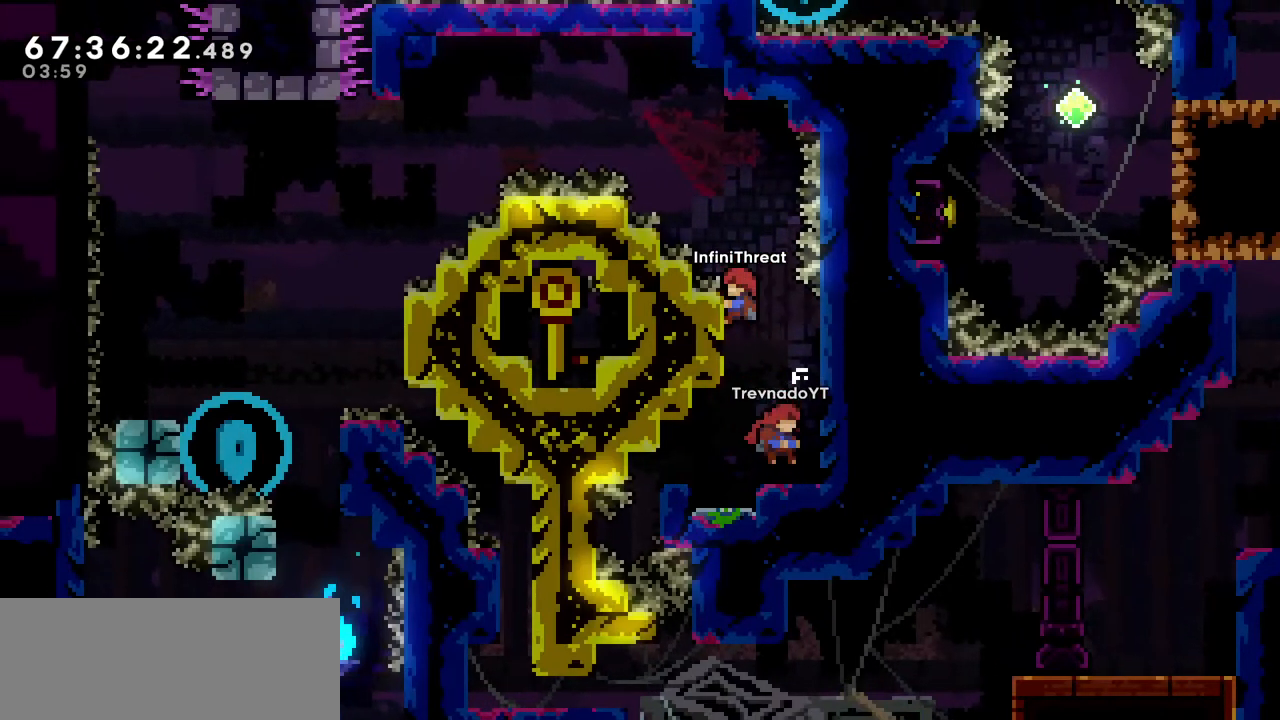
{"keys": ["jump", "left"], "events": [[33, "left", "up"], [217, "up", "up"], [317, "jump", "down"], [400, "grab", "up"], [400, "left", "down"]]}
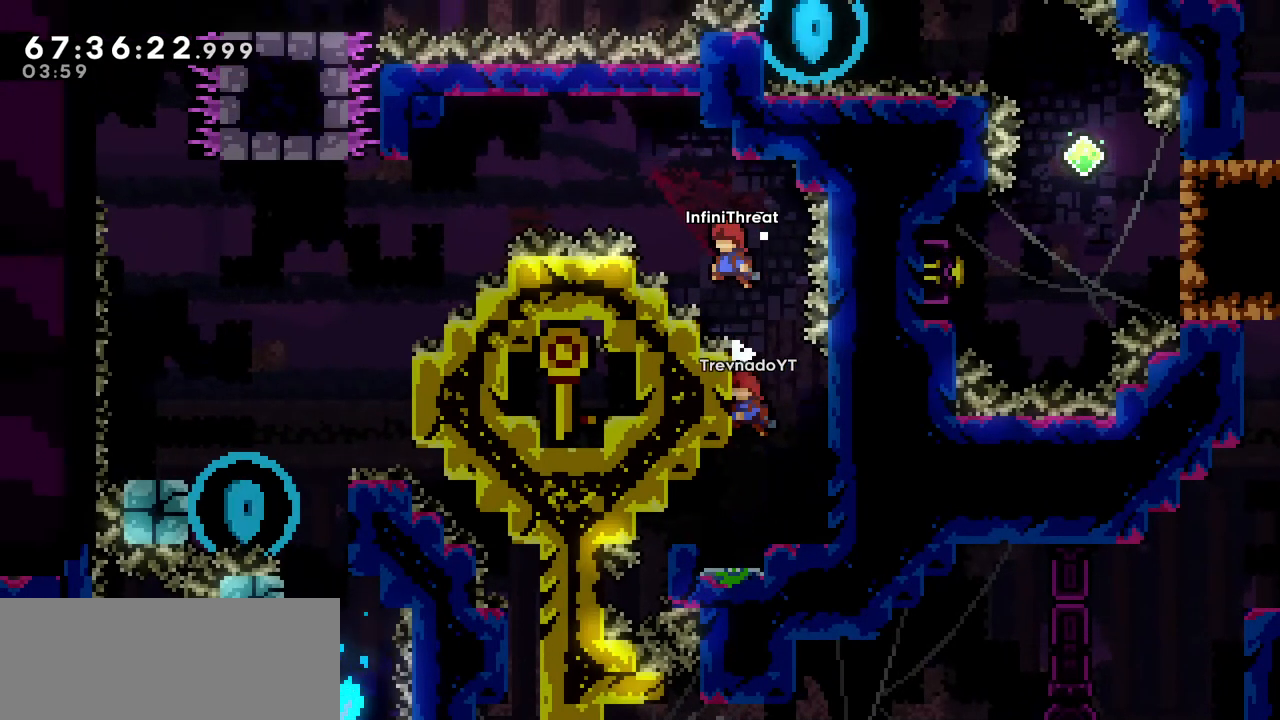
{"keys": ["left"], "events": [[100, "dash", "down"], [100, "up", "down"], [150, "jump", "up"], [333, "dash", "up"], [333, "up", "up"]]}